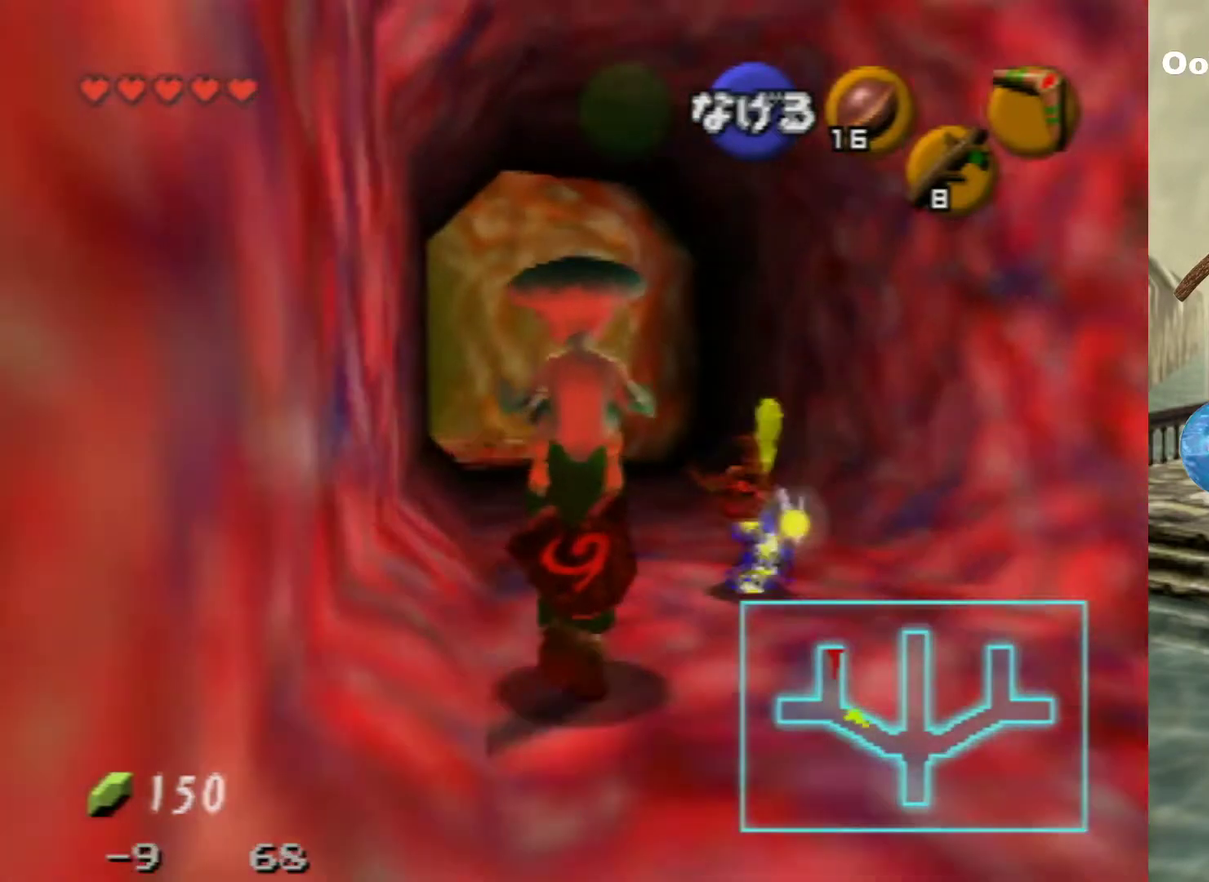
Gameplay with a controller (Nintendo layout); each line is a JSON object with the inputs held at the frame after it (dt_ms = milliseconds from this image to that frame). "events" lists button and stick changes between this image and that frame as [ms after this image, input, new state], when the widget could be followed in between. Not read: B L3 R3.
{"dt_ms": 300, "buttons": [], "left_stick": "up", "events": []}
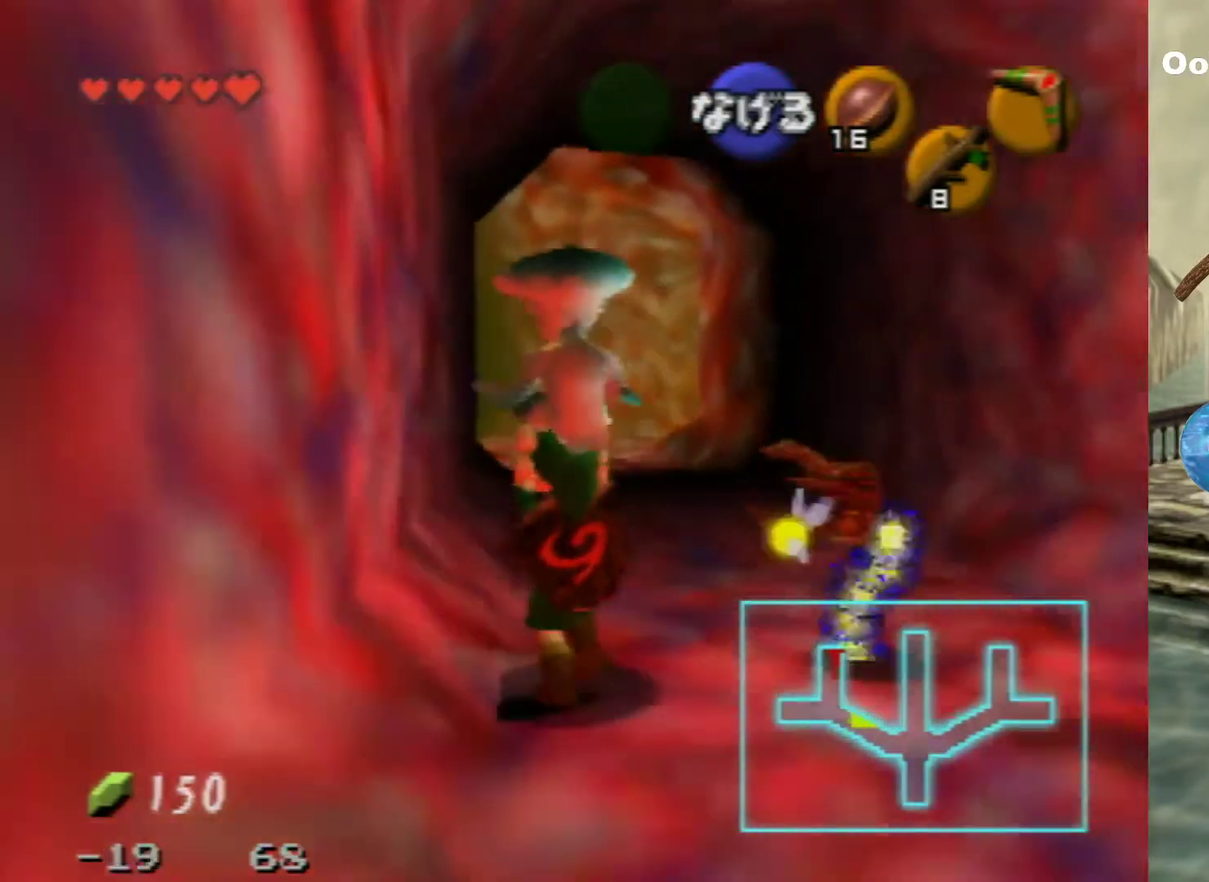
{"dt_ms": 600, "buttons": [], "left_stick": "up", "events": []}
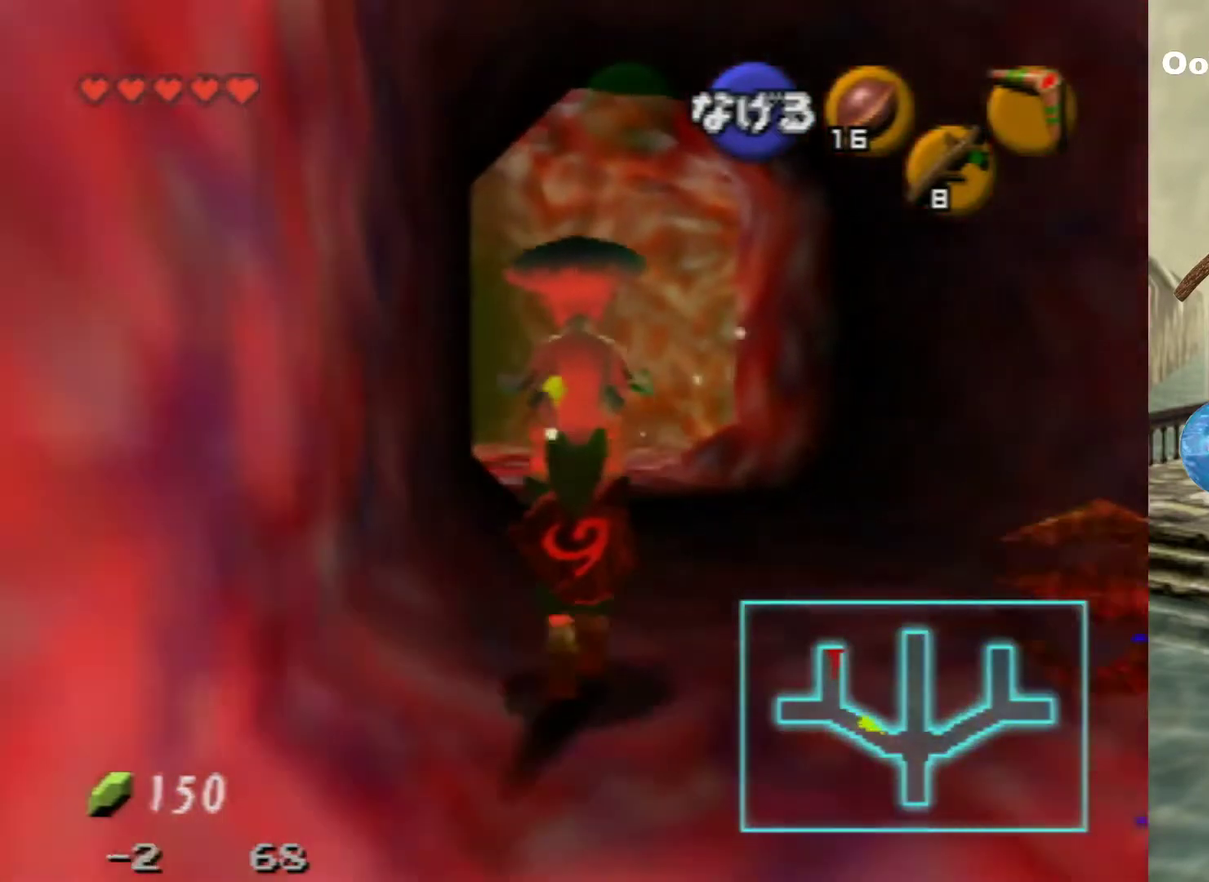
{"dt_ms": 400, "buttons": [], "left_stick": "up", "events": []}
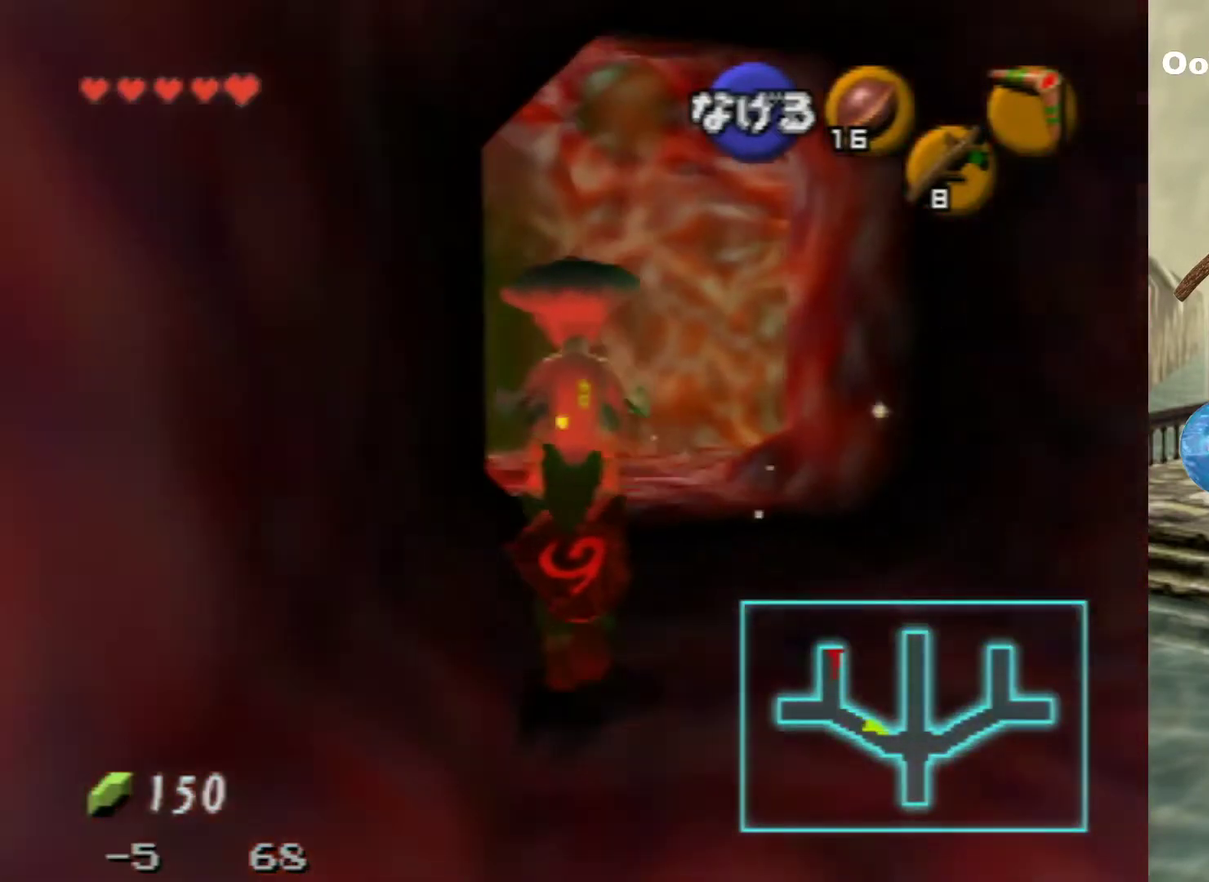
{"dt_ms": 500, "buttons": [], "left_stick": "up", "events": []}
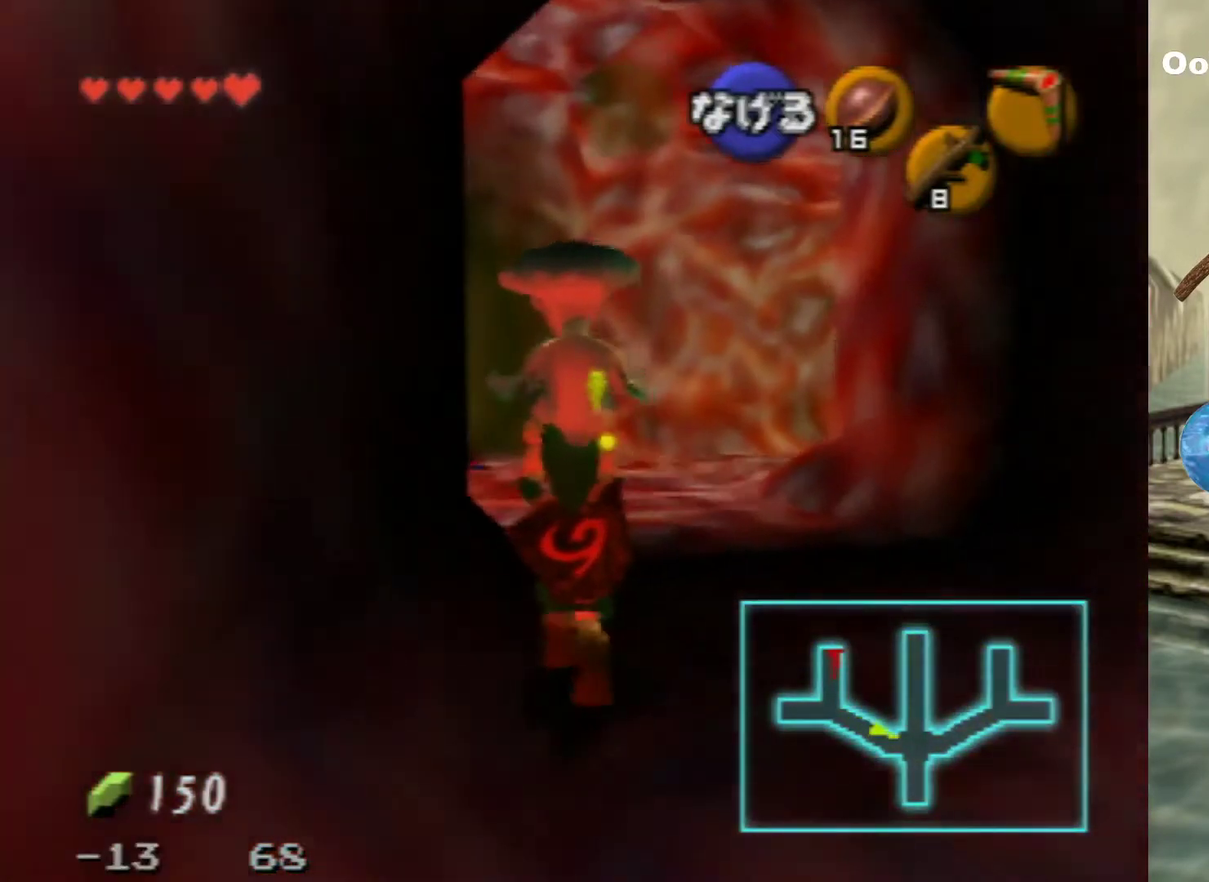
{"dt_ms": 600, "buttons": [], "left_stick": "up", "events": []}
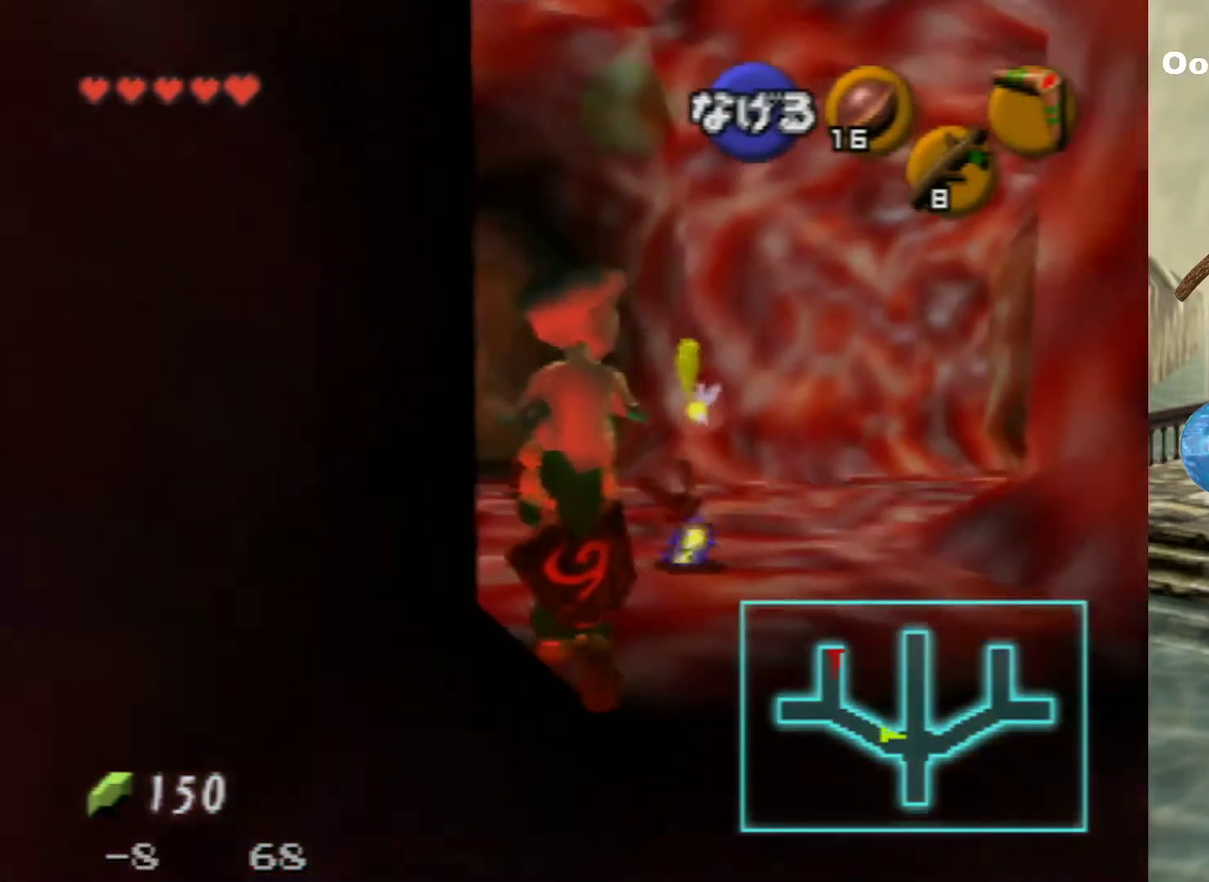
{"dt_ms": 400, "buttons": [], "left_stick": "up", "events": []}
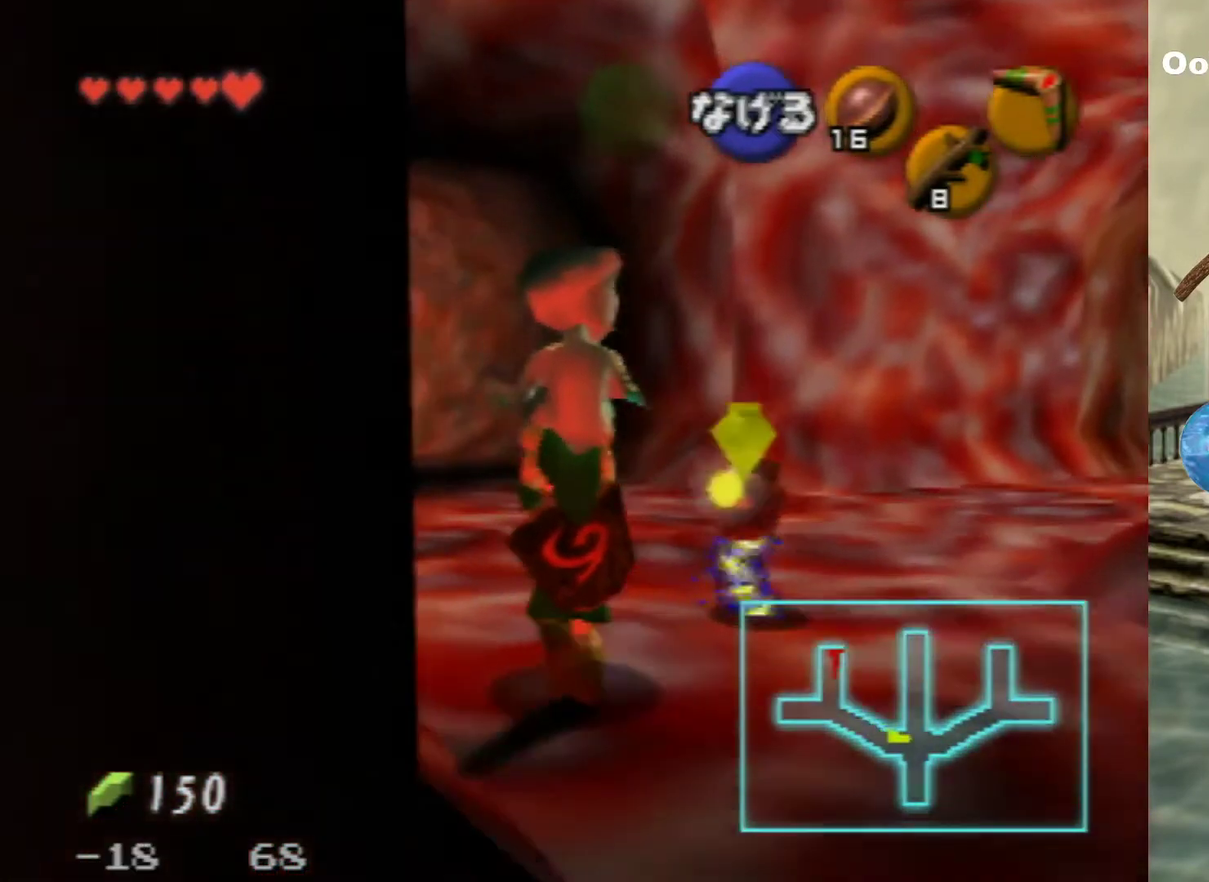
{"dt_ms": 500, "buttons": [], "left_stick": "up", "events": []}
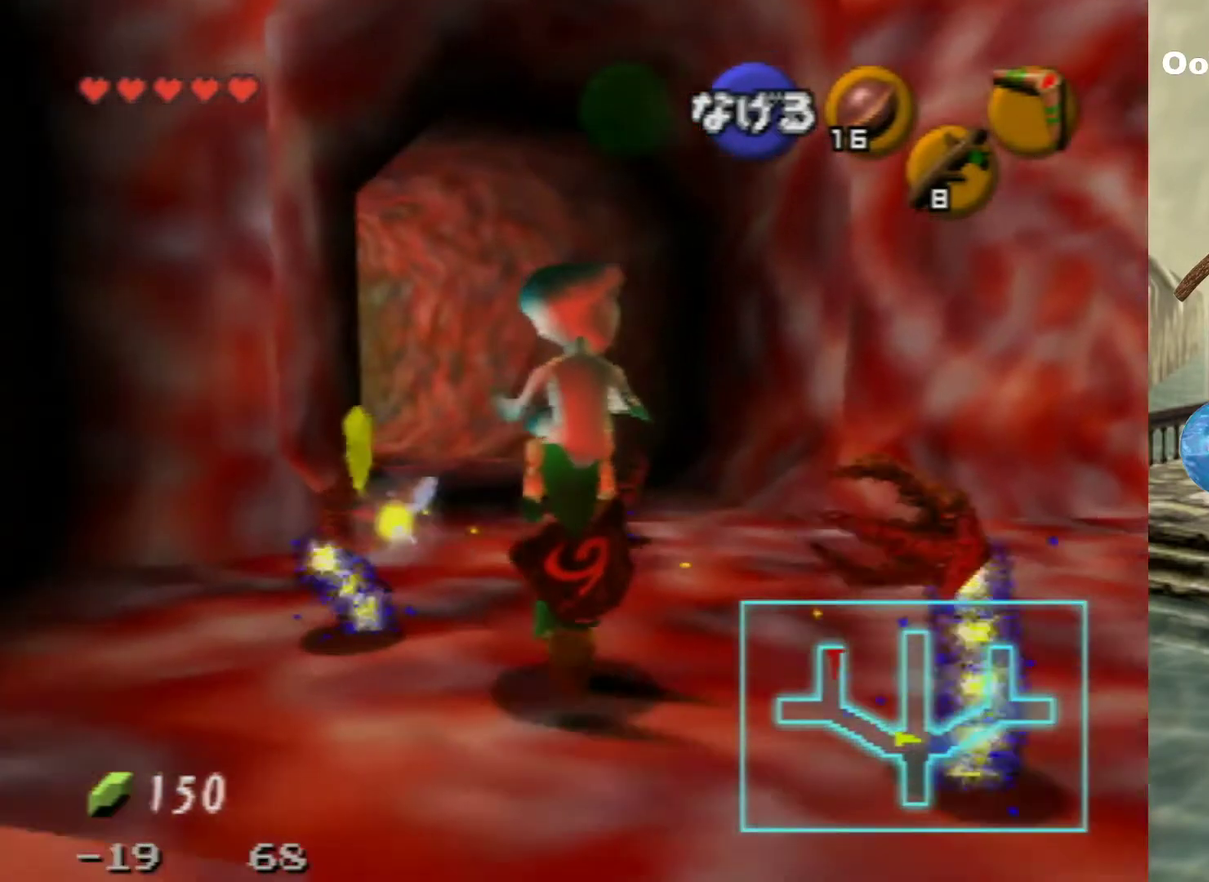
{"dt_ms": 500, "buttons": [], "left_stick": "up", "events": []}
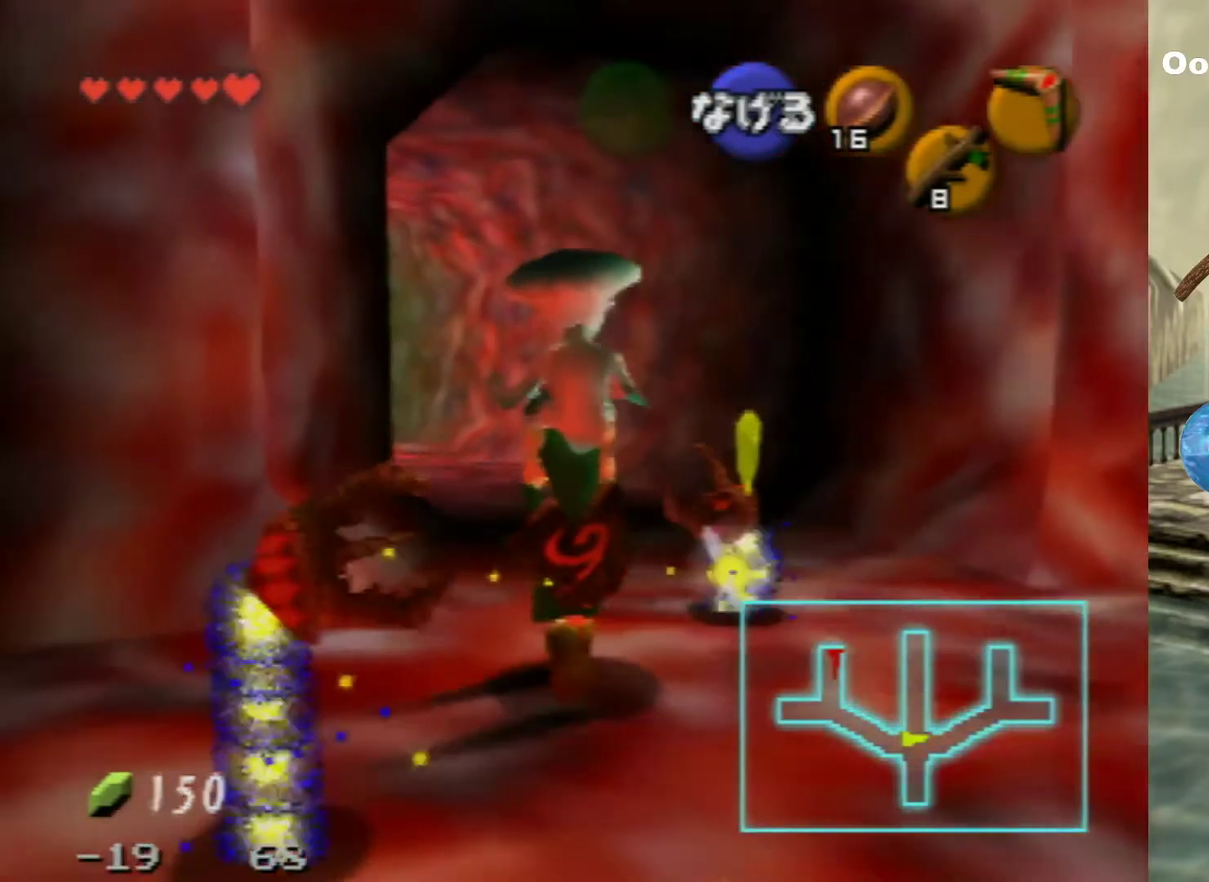
{"dt_ms": 500, "buttons": [], "left_stick": "up", "events": []}
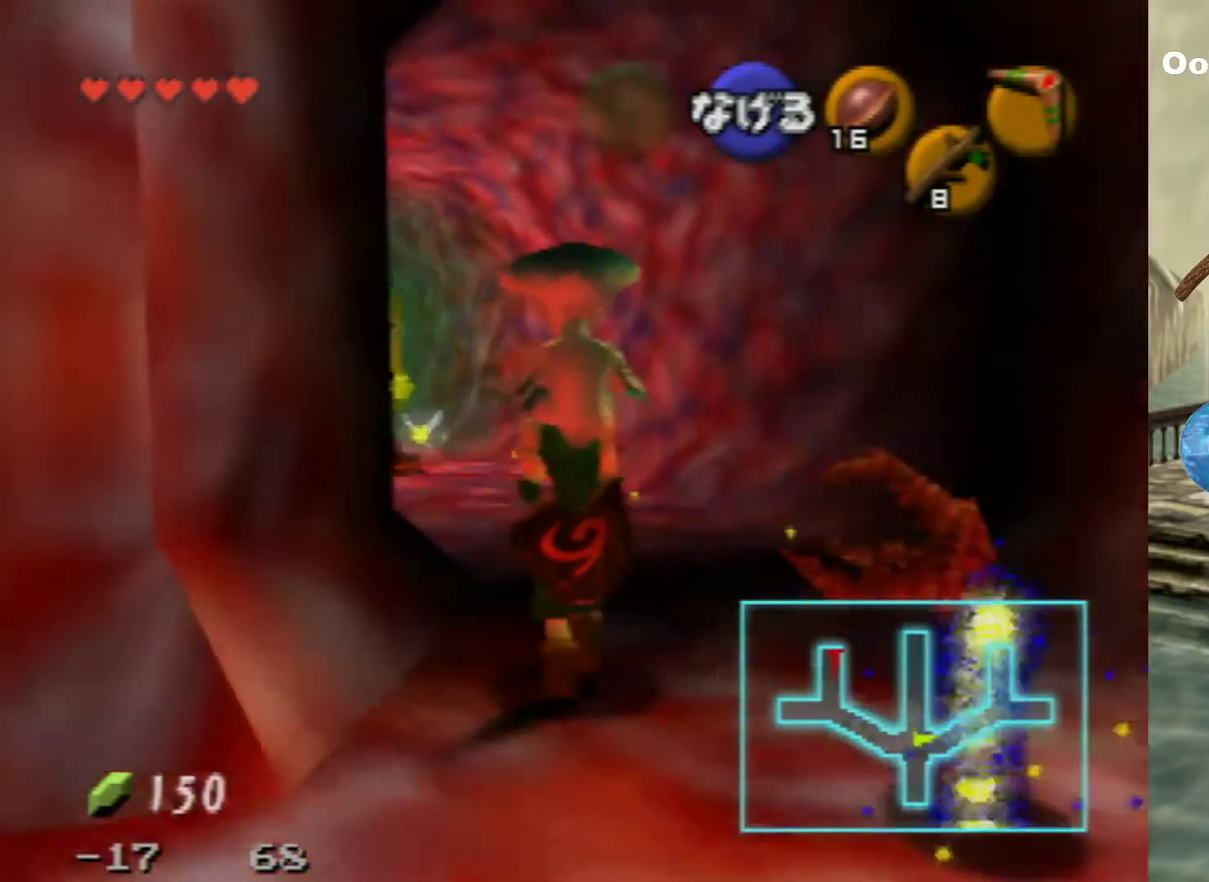
{"dt_ms": 500, "buttons": [], "left_stick": "up", "events": []}
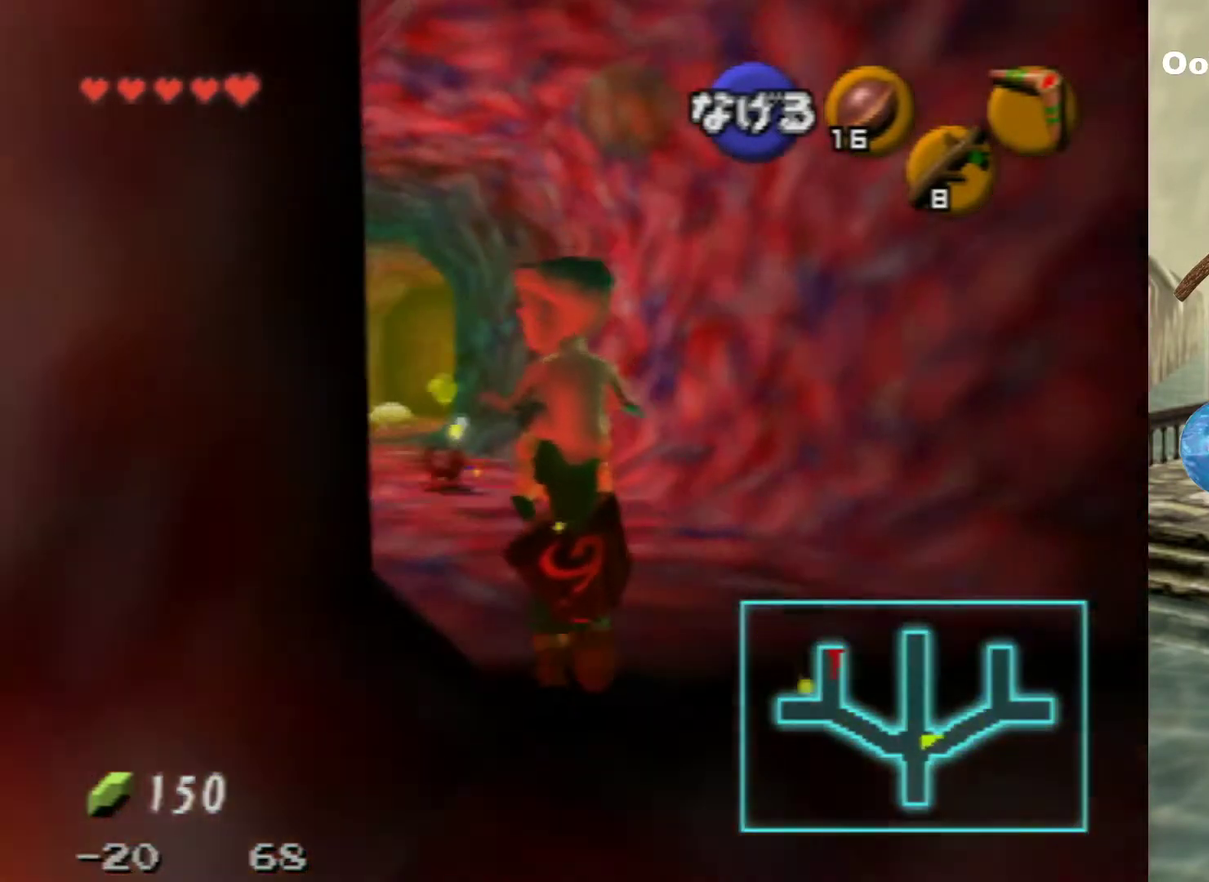
{"dt_ms": 600, "buttons": [], "left_stick": "up", "events": [[233, "left_stick", "up-left"], [567, "left_stick", "up"]]}
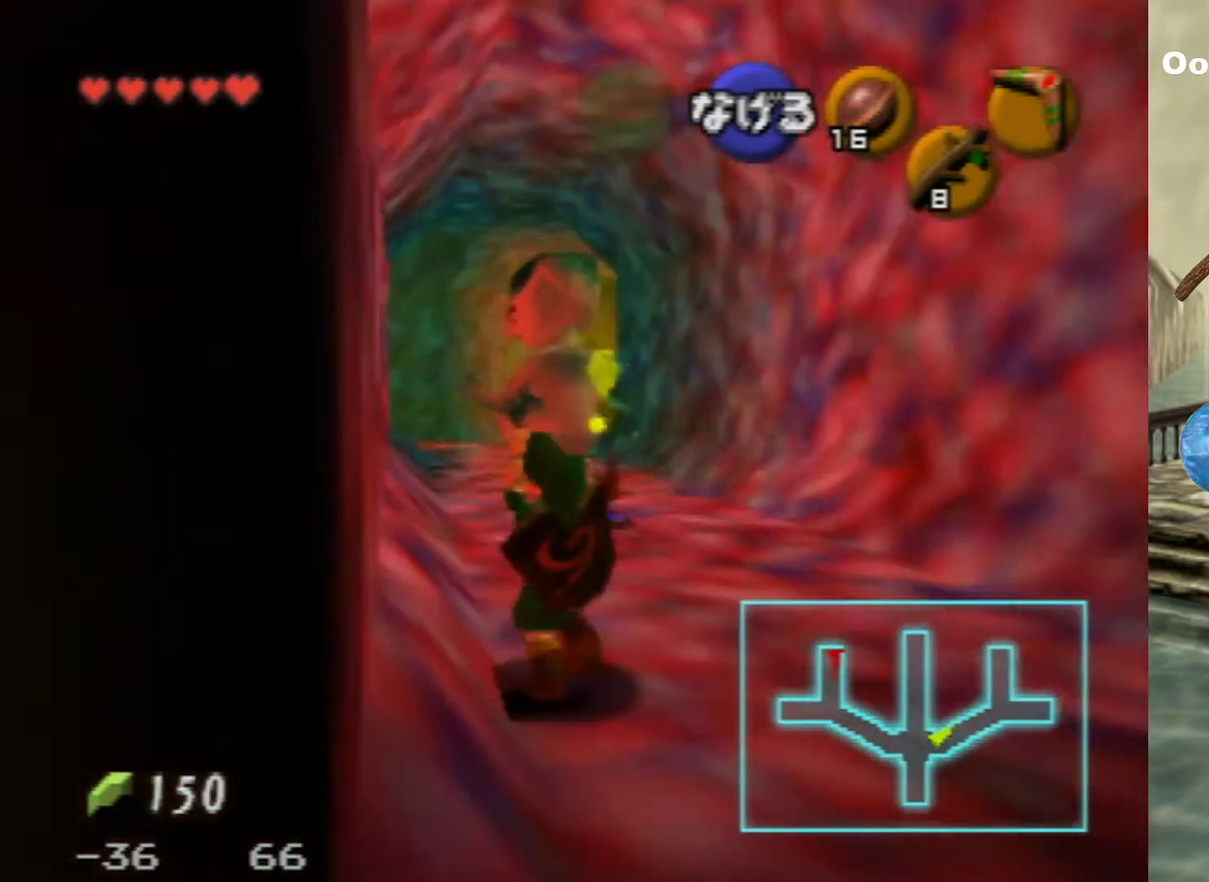
{"dt_ms": 400, "buttons": [], "left_stick": "up", "events": []}
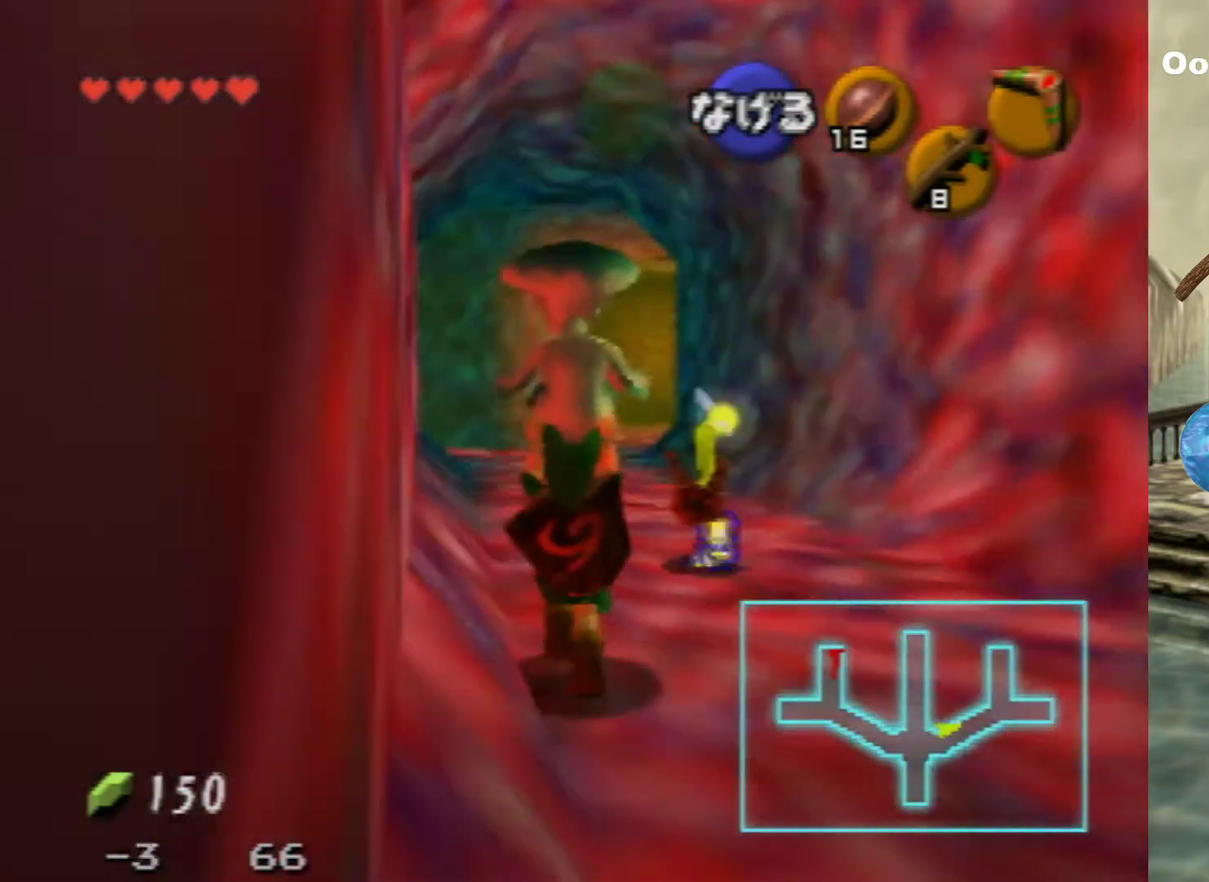
{"dt_ms": 500, "buttons": [], "left_stick": "up", "events": []}
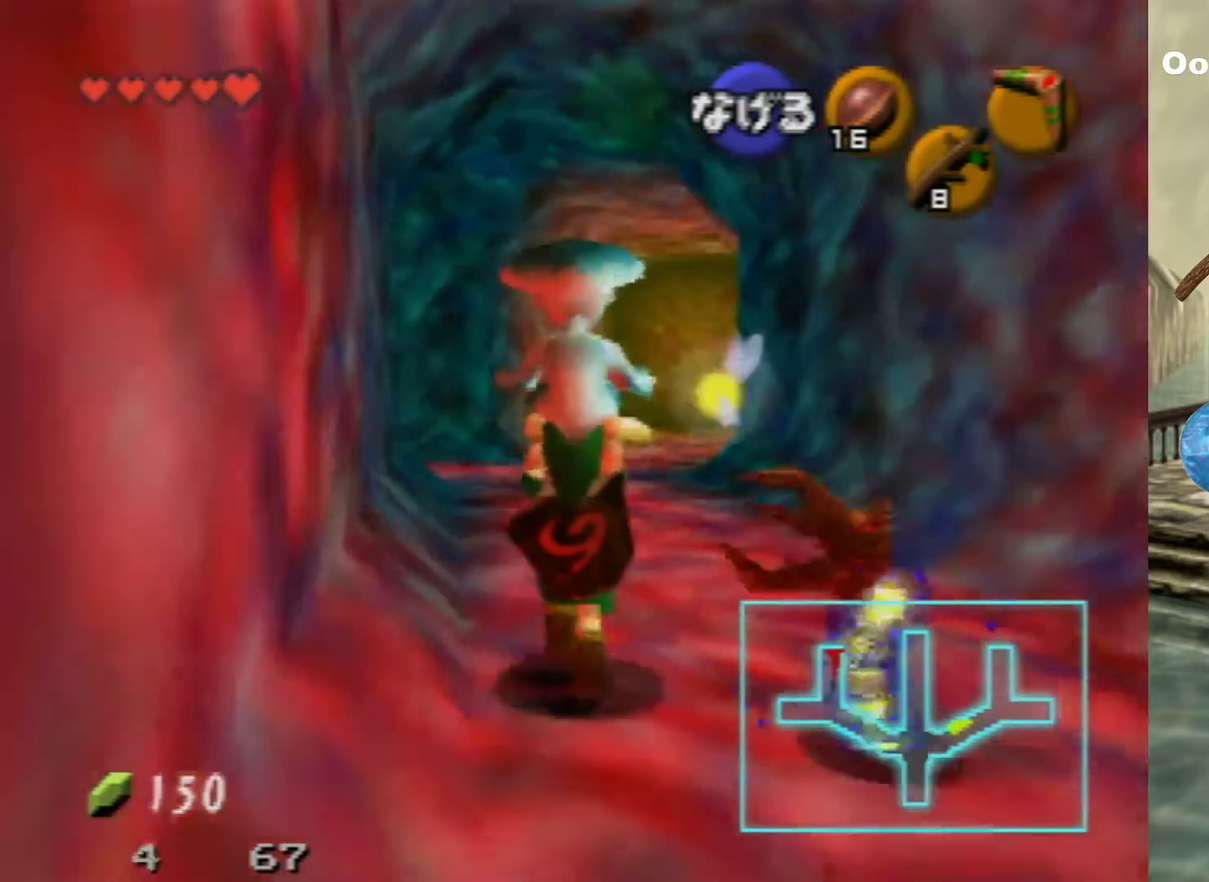
{"dt_ms": 500, "buttons": [], "left_stick": "up", "events": []}
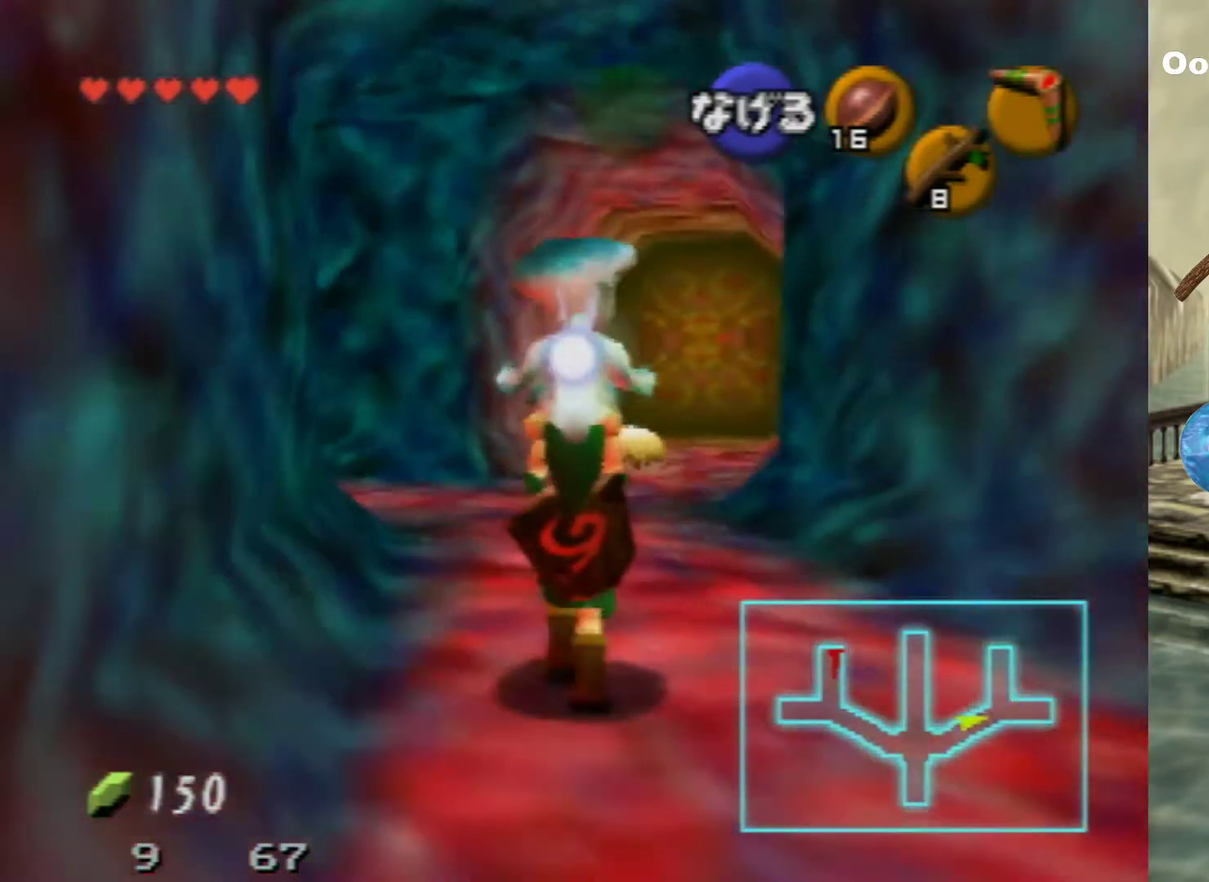
{"dt_ms": 500, "buttons": [], "left_stick": "up", "events": []}
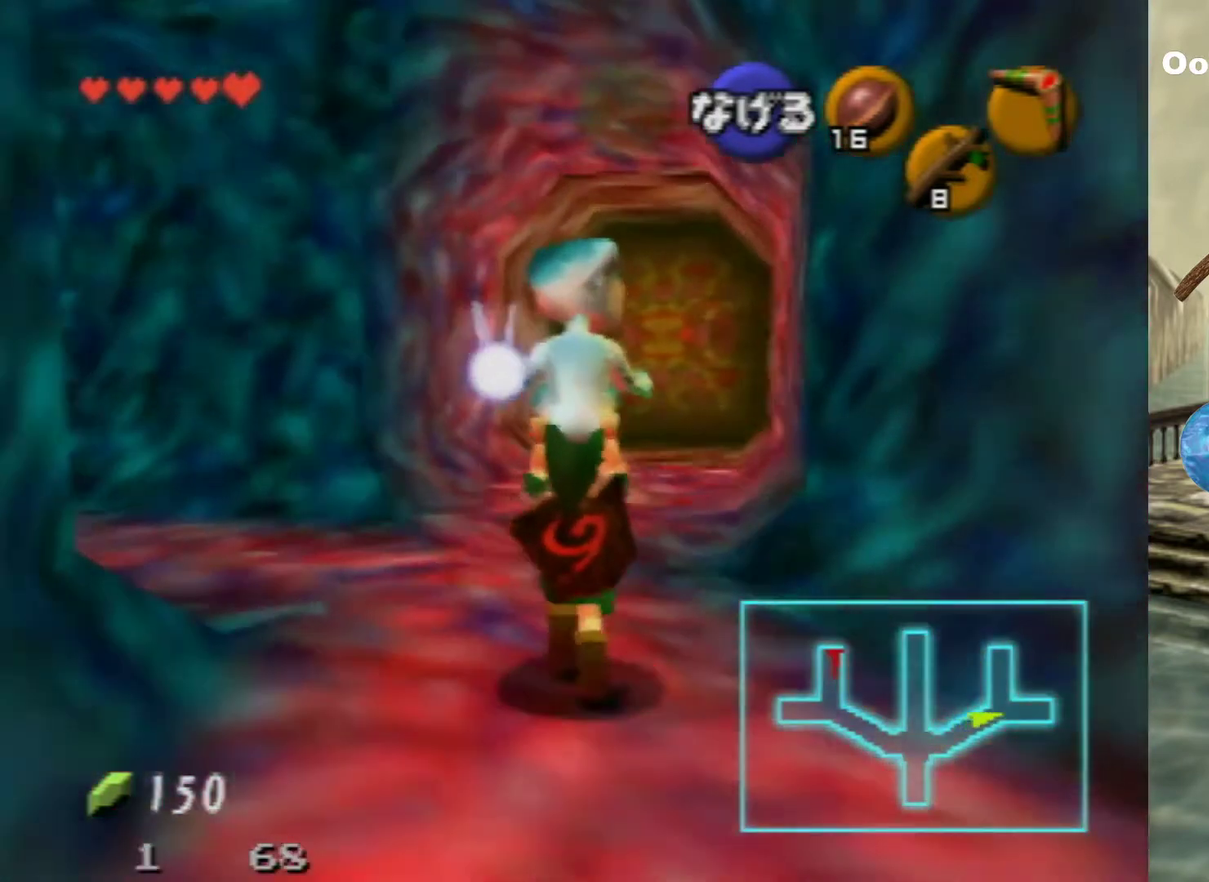
{"dt_ms": 500, "buttons": [], "left_stick": "up", "events": []}
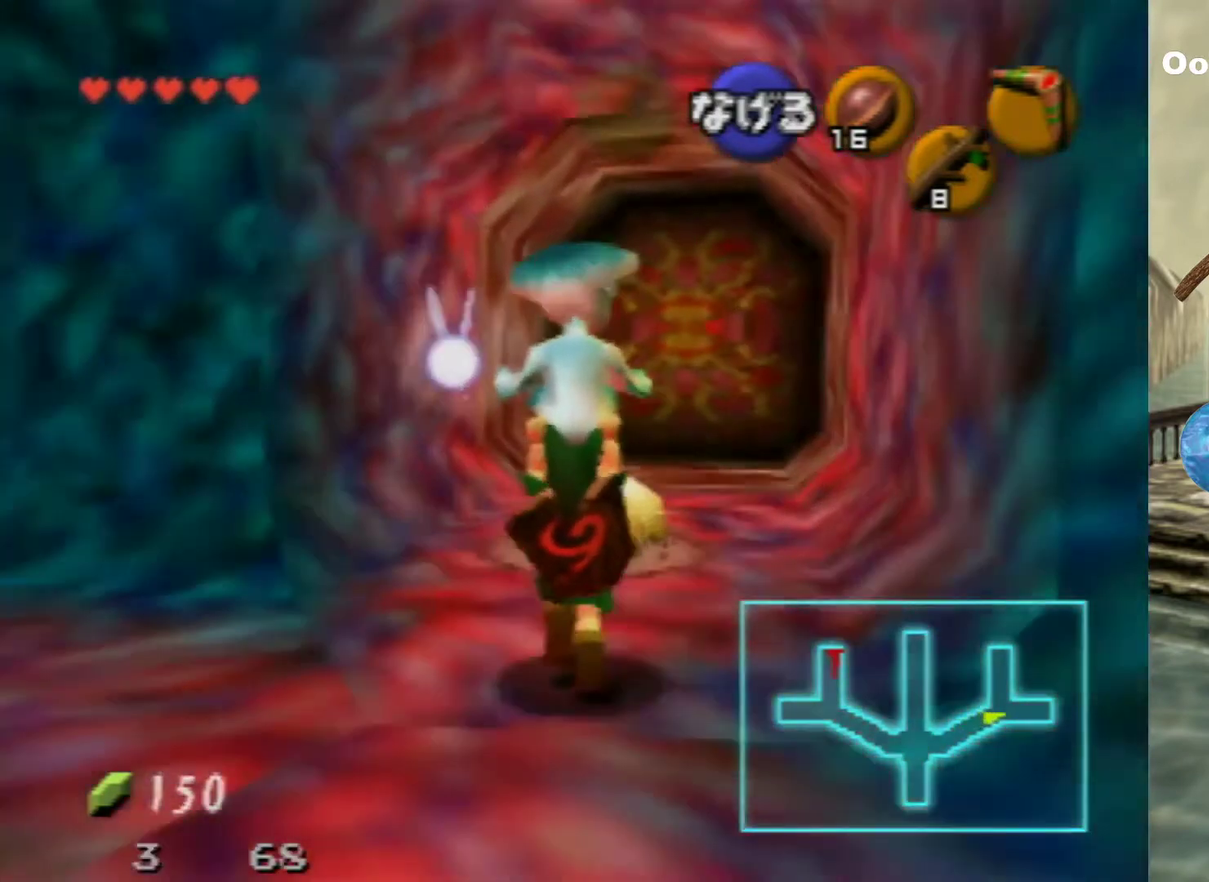
{"dt_ms": 600, "buttons": [], "left_stick": "center", "events": [[600, "left_stick", "center"]]}
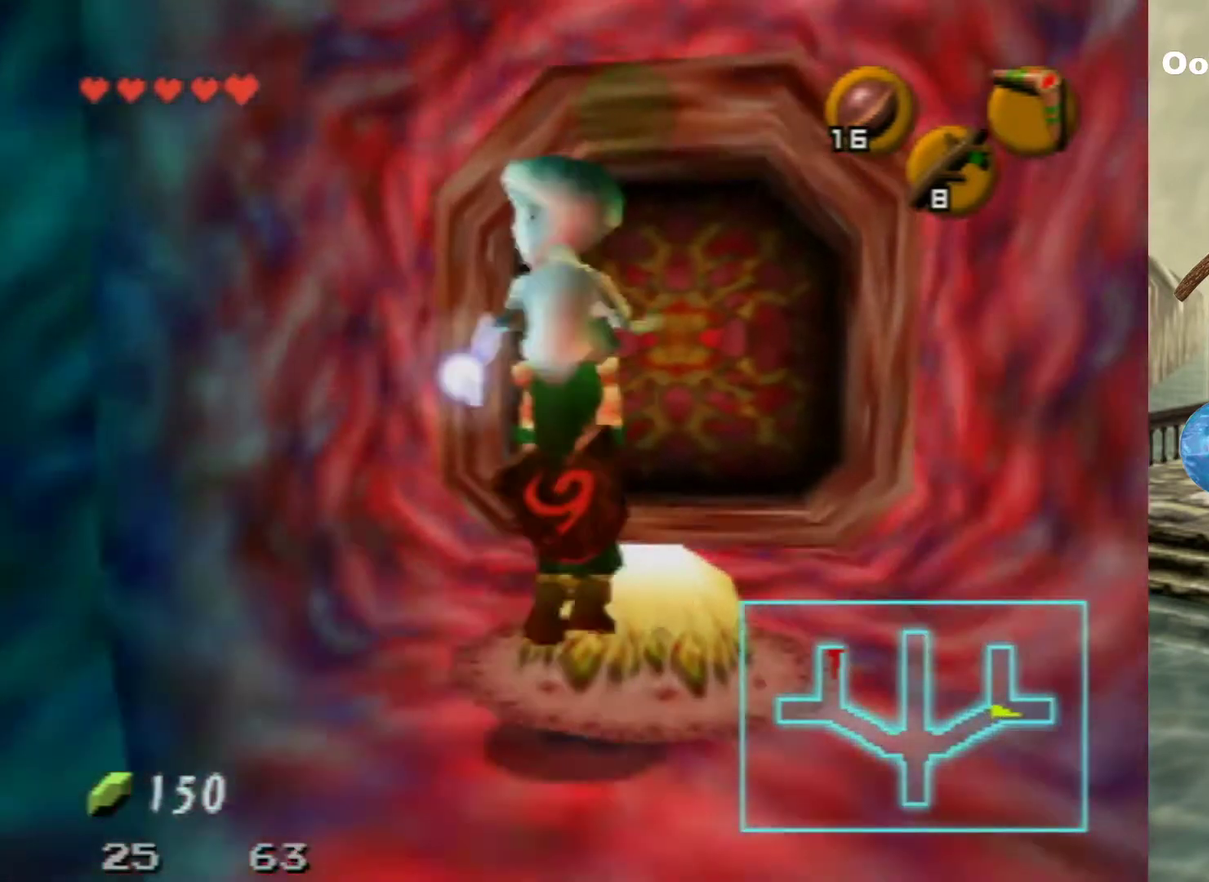
{"dt_ms": 400, "buttons": [], "left_stick": "center", "events": []}
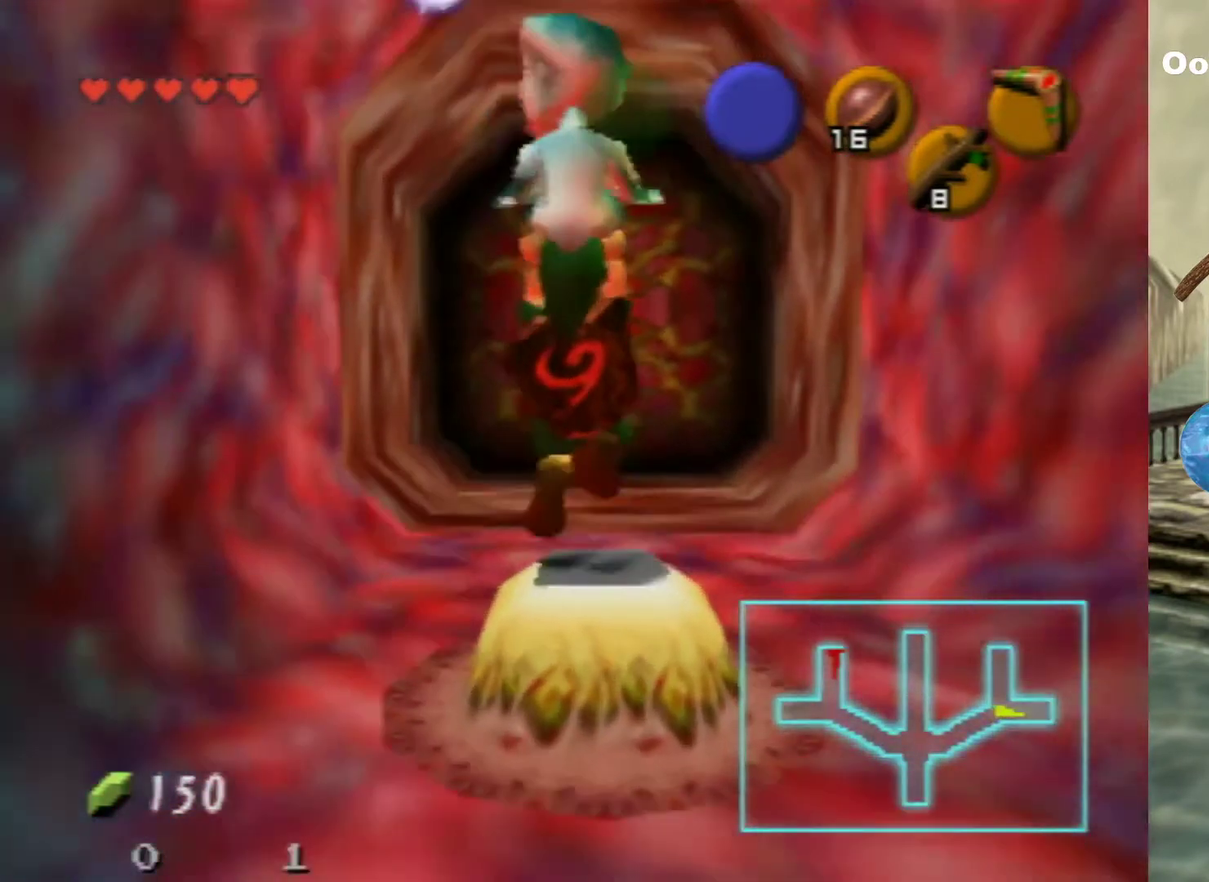
{"dt_ms": 500, "buttons": [], "left_stick": "center", "events": []}
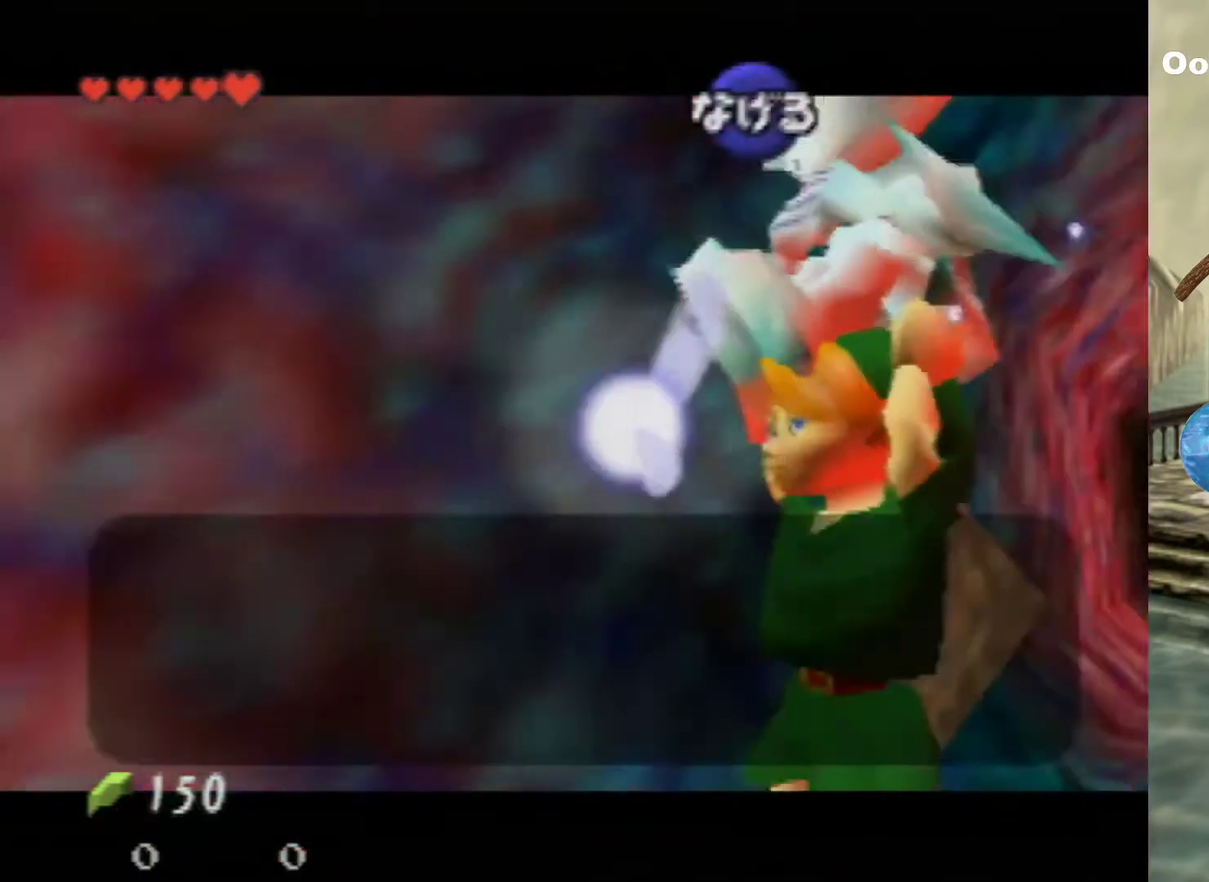
{"dt_ms": 500, "buttons": ["A"], "left_stick": "center", "events": [[500, "A", "down"]]}
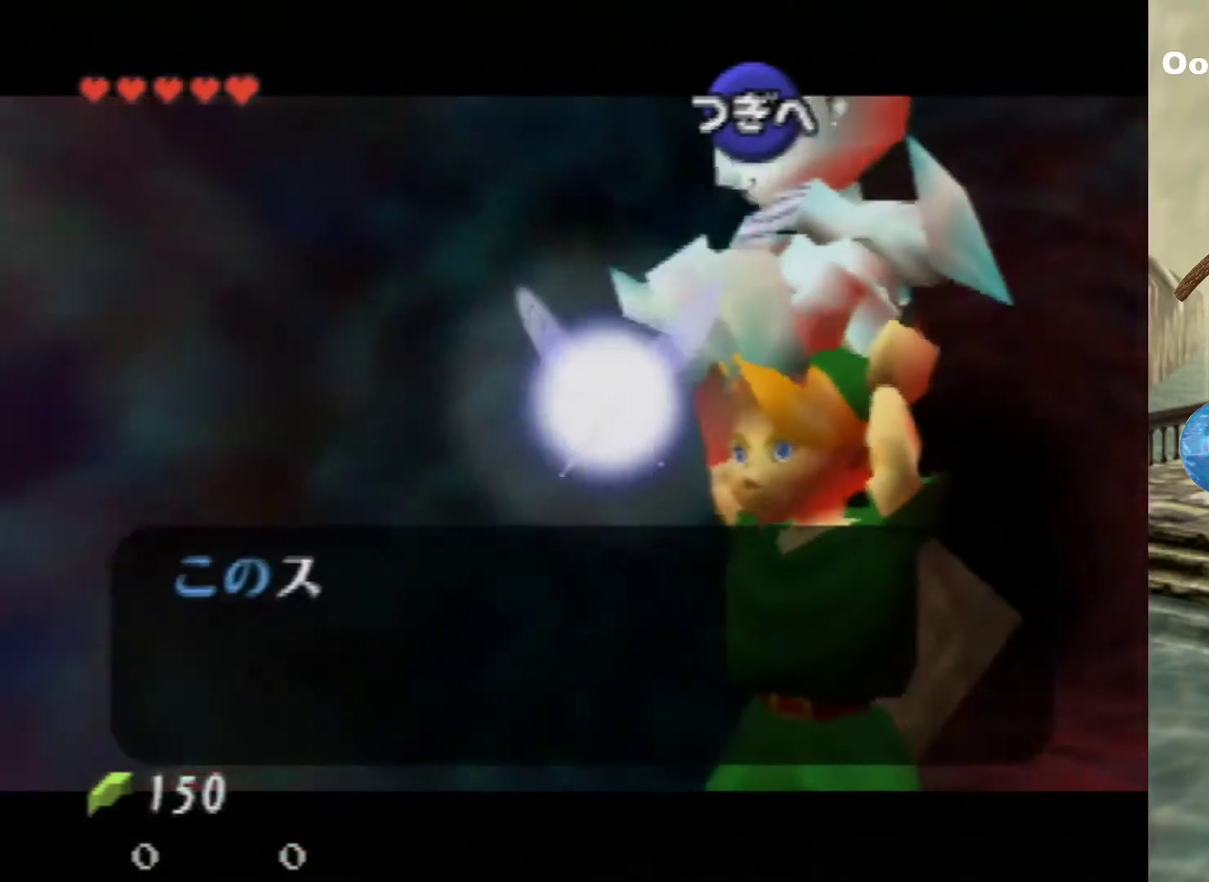
{"dt_ms": 200, "buttons": ["A"], "left_stick": "center", "events": [[33, "A", "up"], [133, "A", "down"]]}
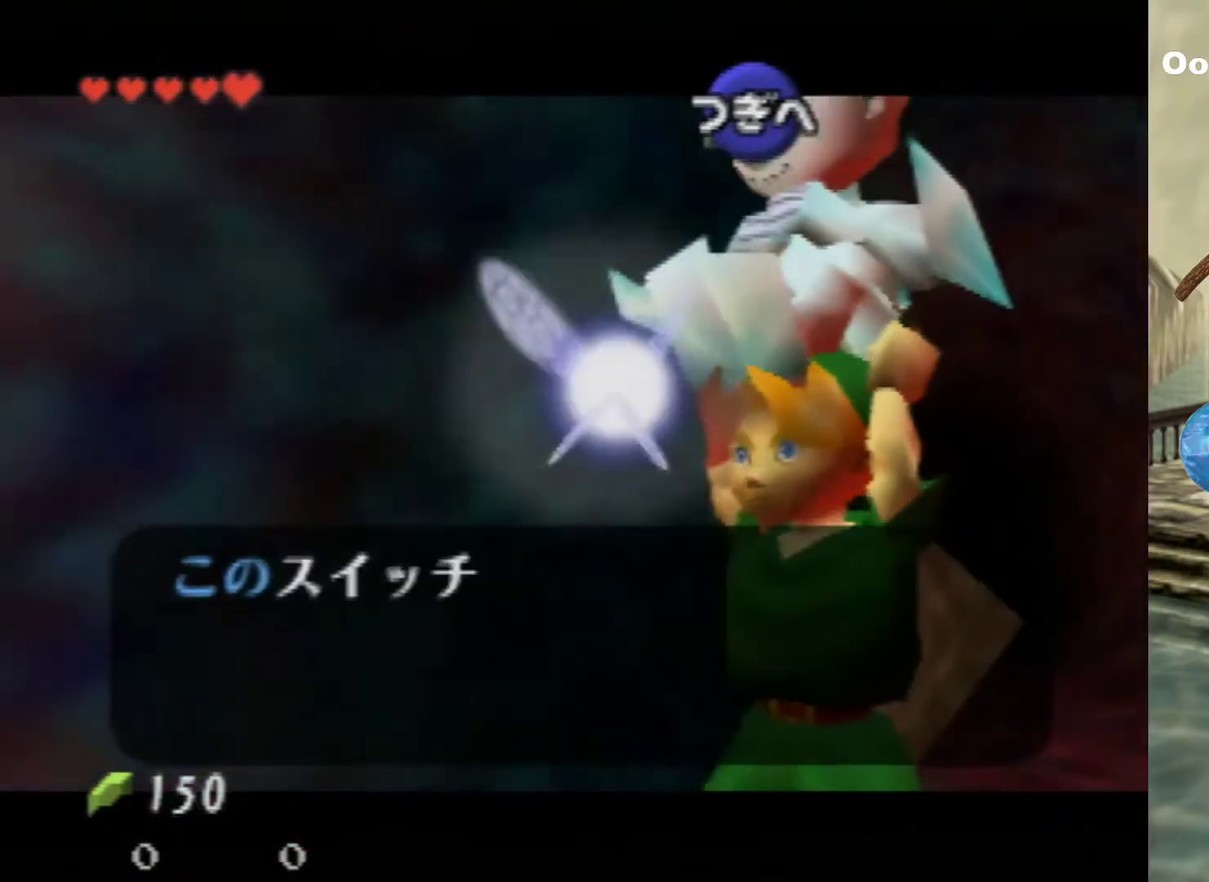
{"dt_ms": 300, "buttons": ["A"], "left_stick": "center", "events": [[33, "A", "up"], [100, "A", "down"], [233, "A", "up"], [300, "A", "down"]]}
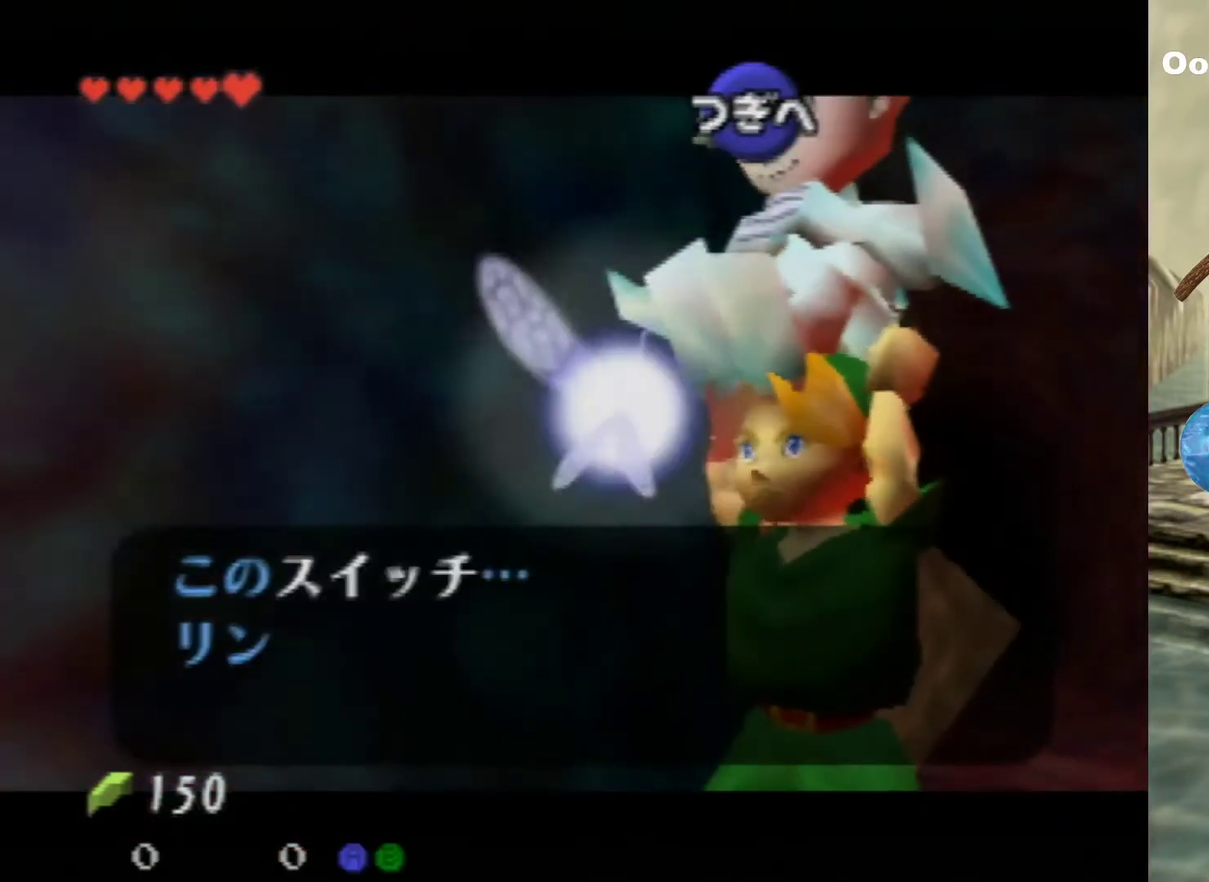
{"dt_ms": 400, "buttons": [], "left_stick": "center", "events": [[100, "A", "up"], [233, "A", "down"], [367, "A", "up"]]}
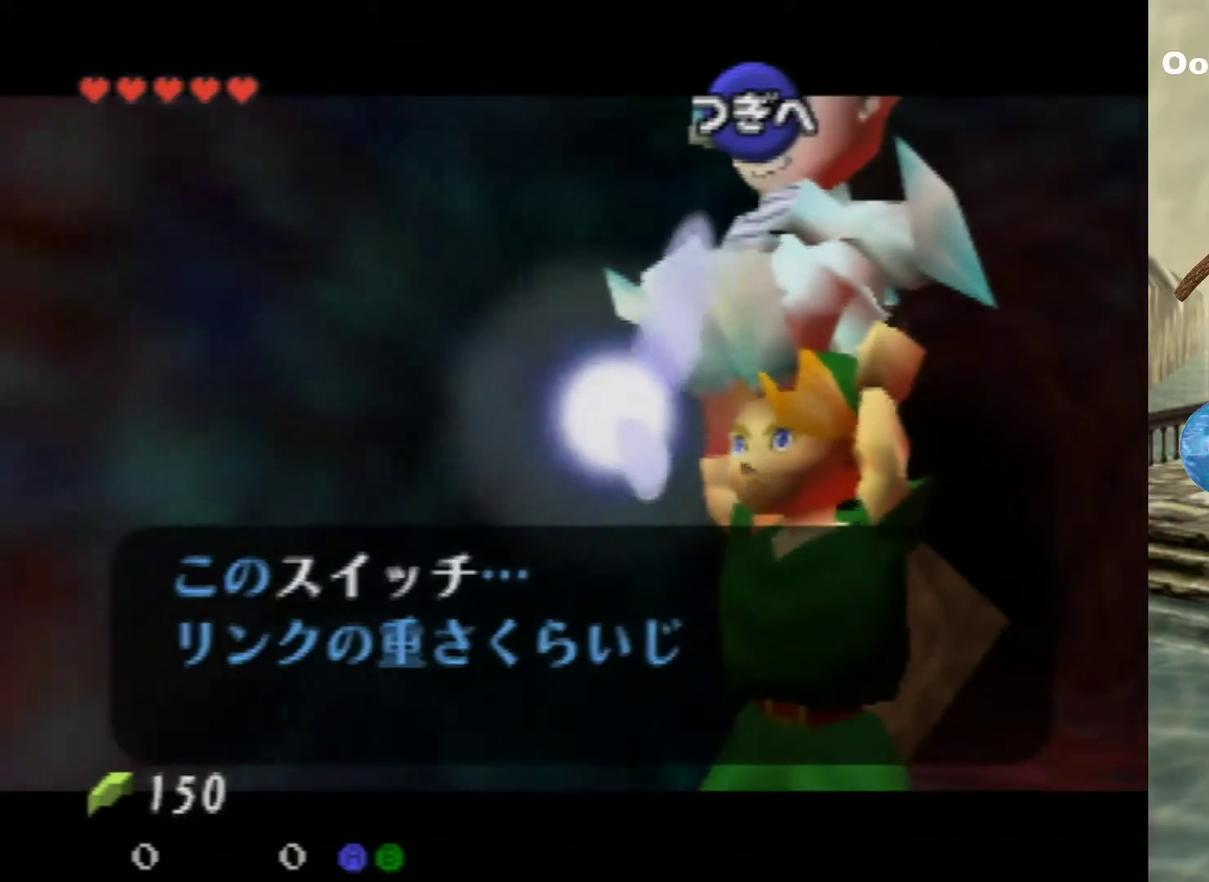
{"dt_ms": 200, "buttons": ["A"], "left_stick": "center", "events": [[33, "A", "down"], [133, "A", "up"], [200, "A", "down"]]}
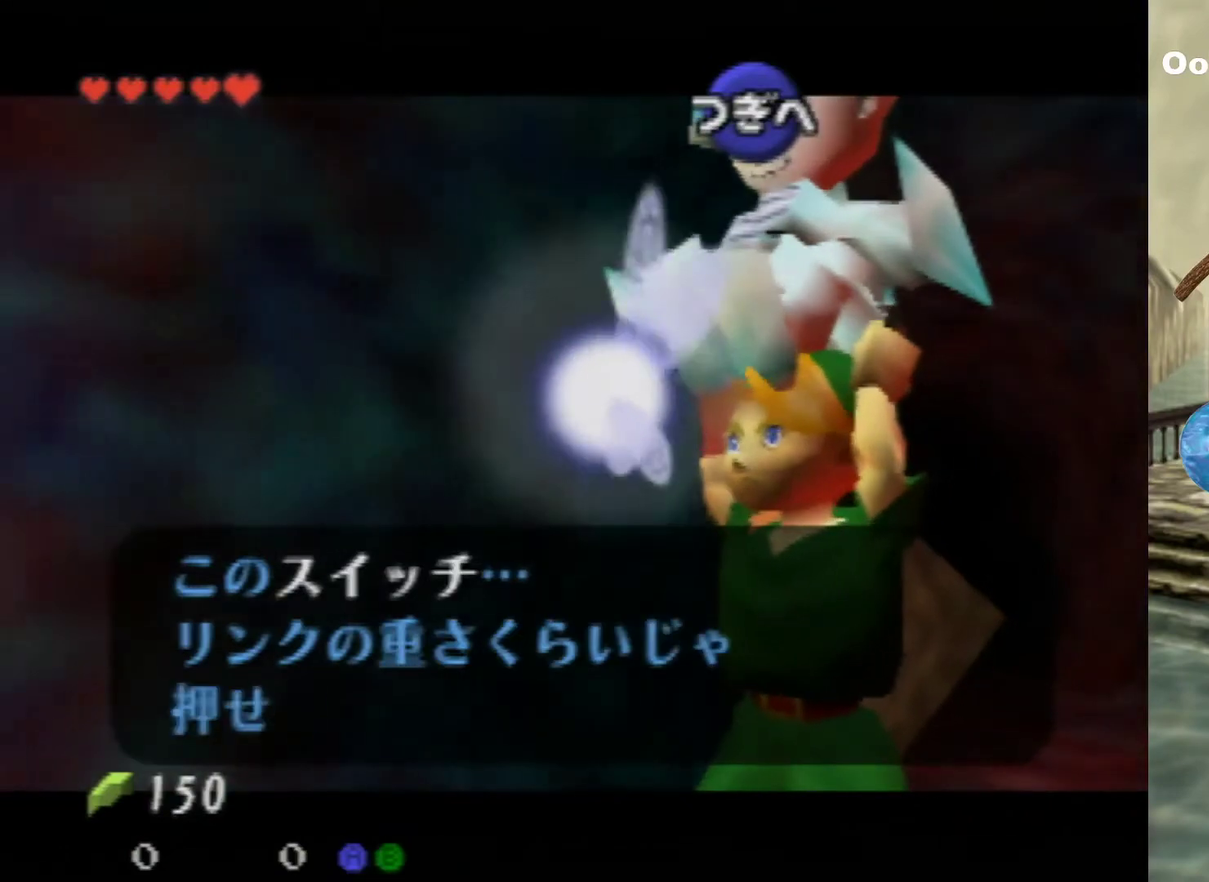
{"dt_ms": 300, "buttons": [], "left_stick": "center", "events": [[133, "A", "up"], [200, "A", "down"], [300, "A", "up"]]}
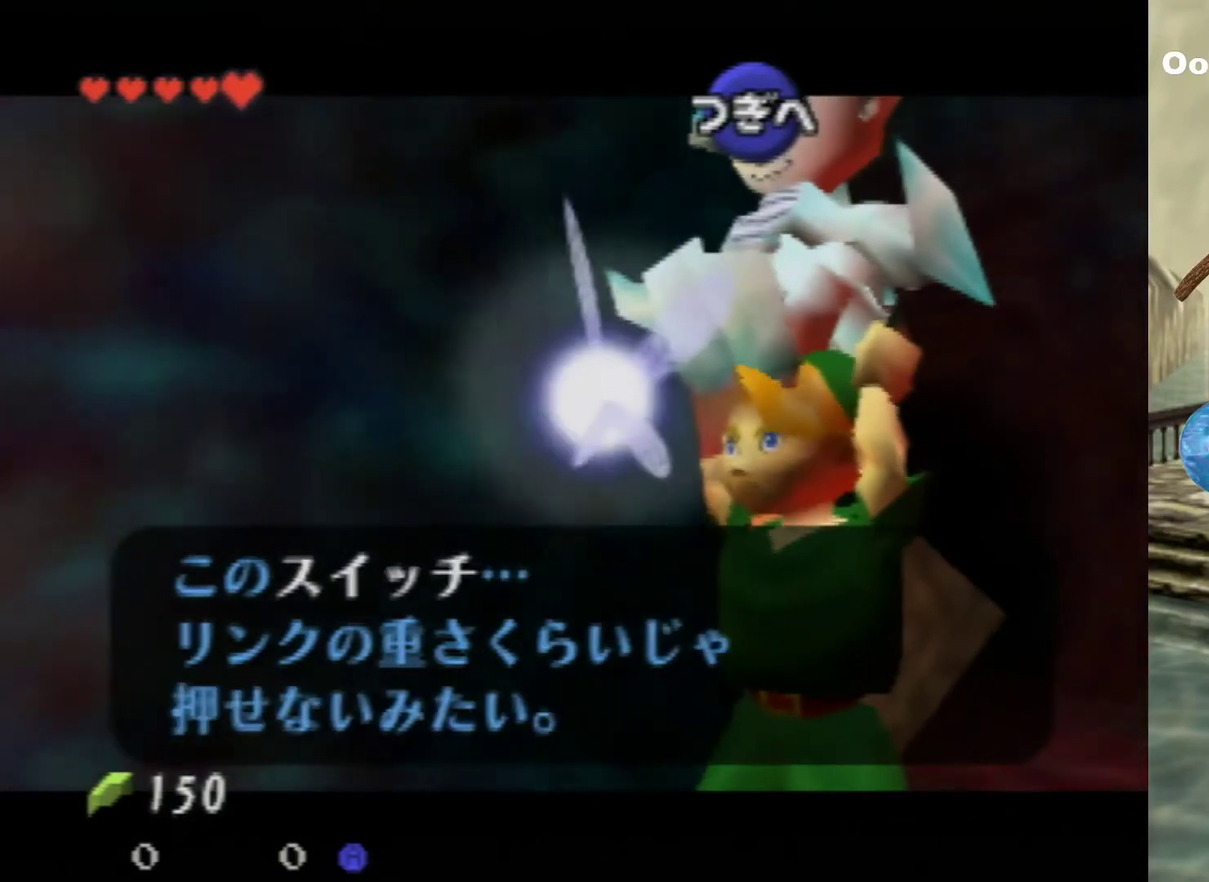
{"dt_ms": 200, "buttons": [], "left_stick": "center", "events": [[67, "A", "down"], [133, "A", "up"]]}
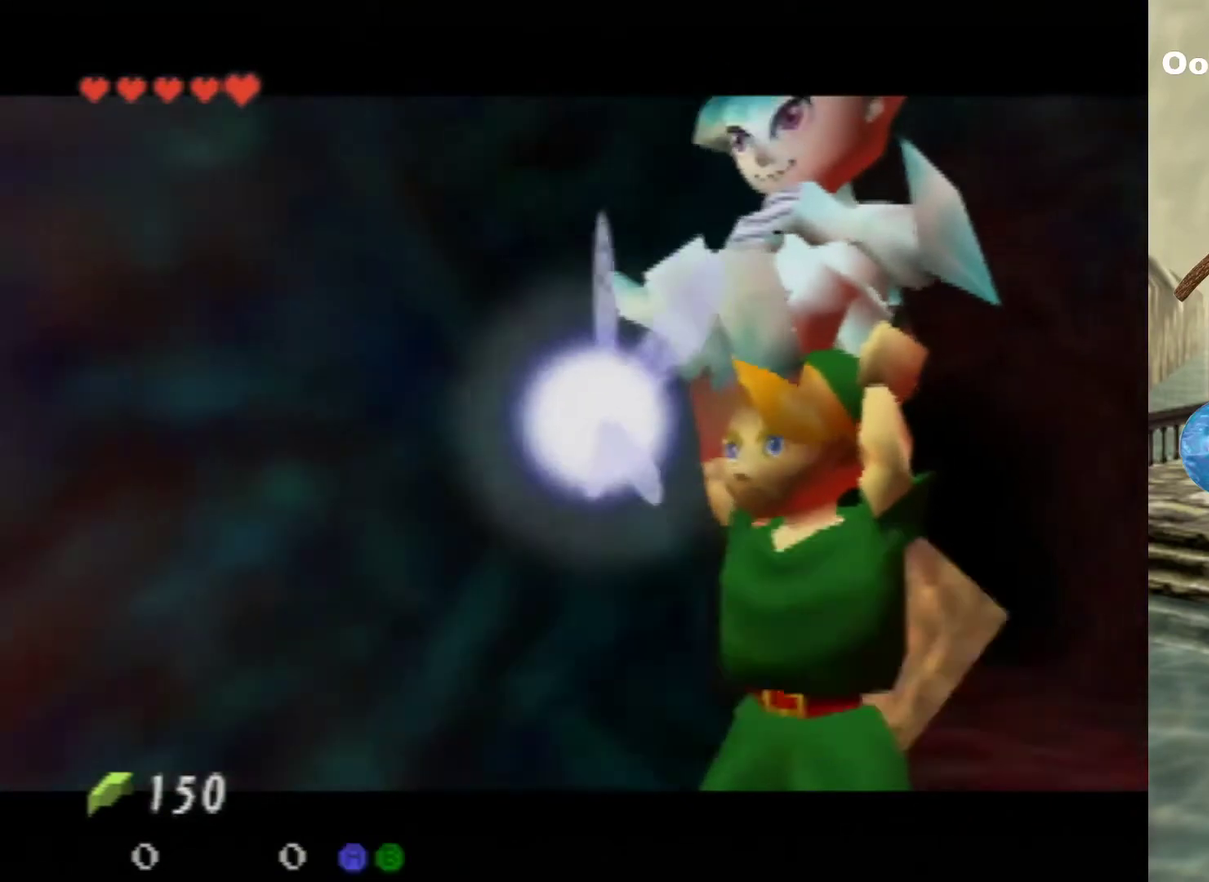
{"dt_ms": 400, "buttons": [], "left_stick": "center", "events": [[33, "A", "down"], [133, "A", "up"], [200, "A", "down"], [300, "A", "up"]]}
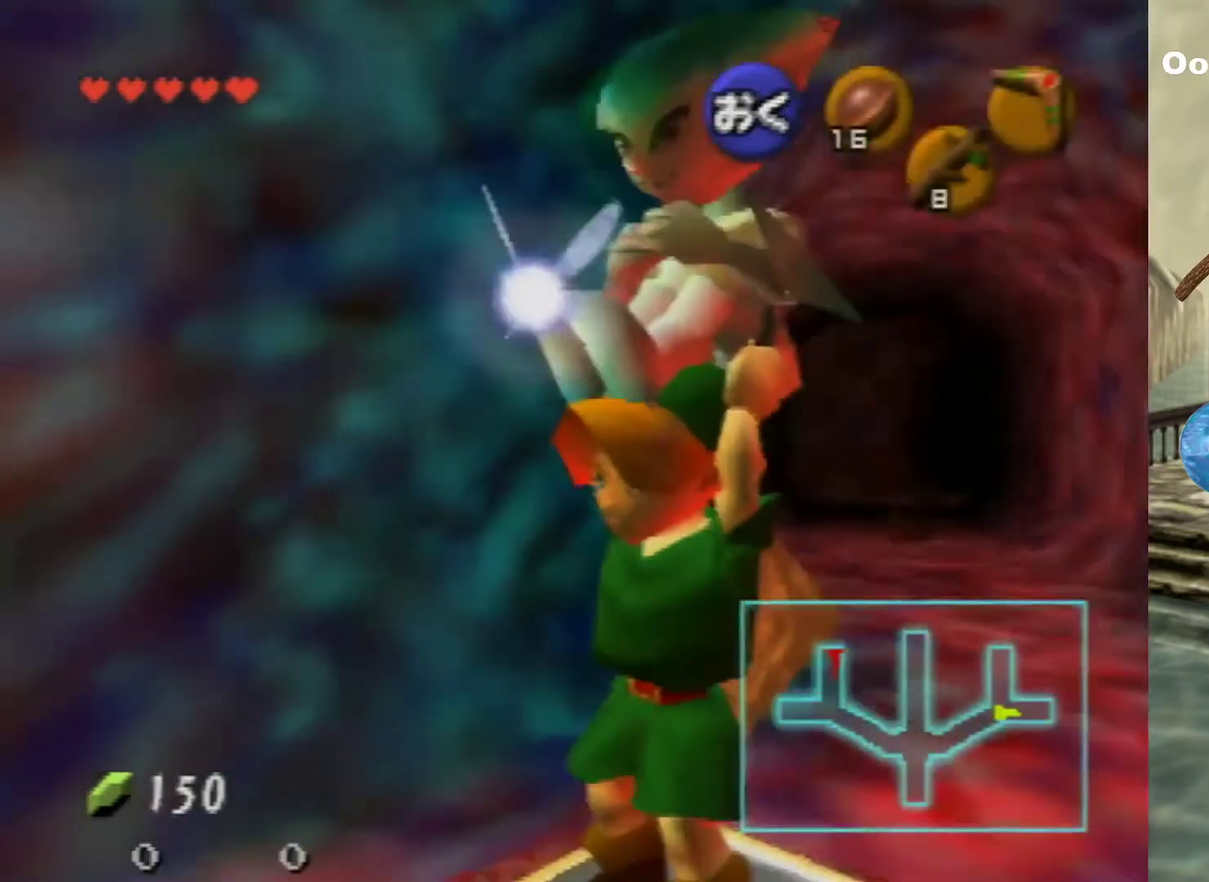
{"dt_ms": 500, "buttons": [], "left_stick": "center", "events": []}